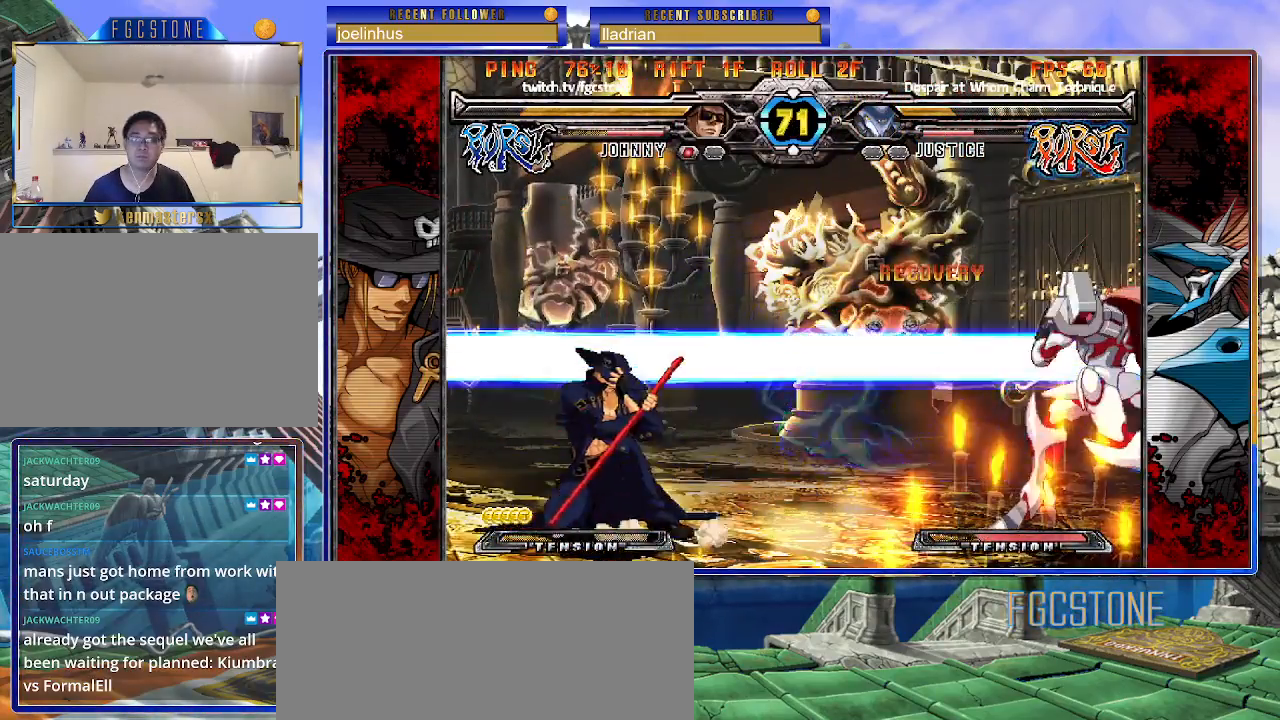
Gameplay with a controller (arcade stick); each line is a JSON object with the inputs held at the frame after it. "events" lists button and stick changes between this image and that frame as [ms after this image, input, new state], when the widget could be followed in between. Not read: L3 R3.
{"buttons": [], "left_stick": "up-right", "events": [[417, "left_stick", "up-right"]]}
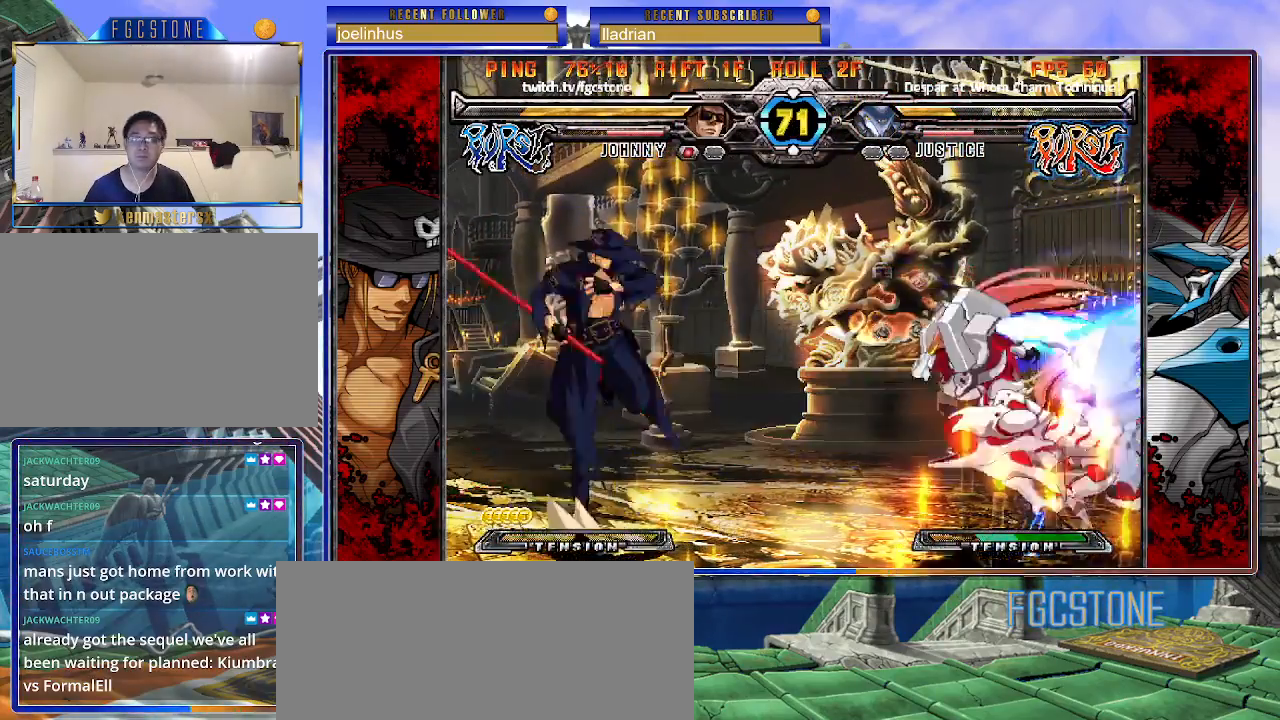
{"buttons": [], "left_stick": "up-left", "events": [[33, "left_stick", "left"], [433, "left_stick", "up-left"]]}
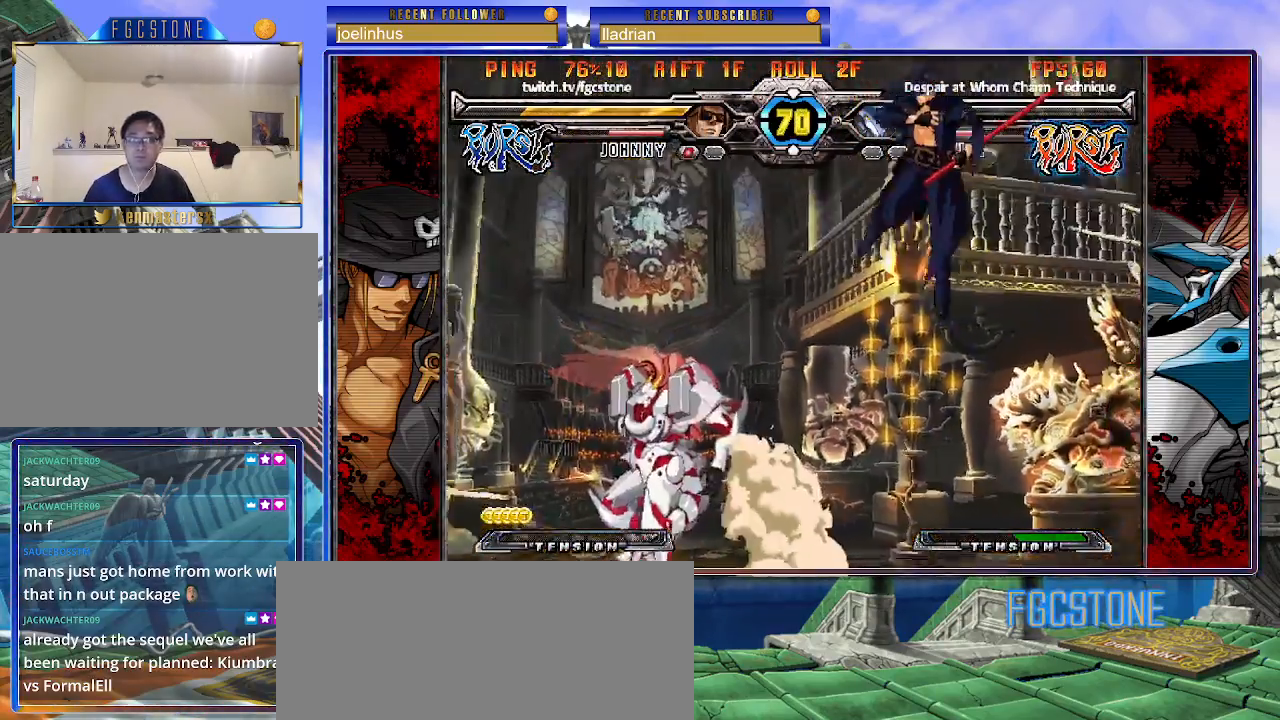
{"buttons": [], "left_stick": "right", "events": [[183, "left_stick", "right"], [333, "HS", "down"], [467, "HS", "up"]]}
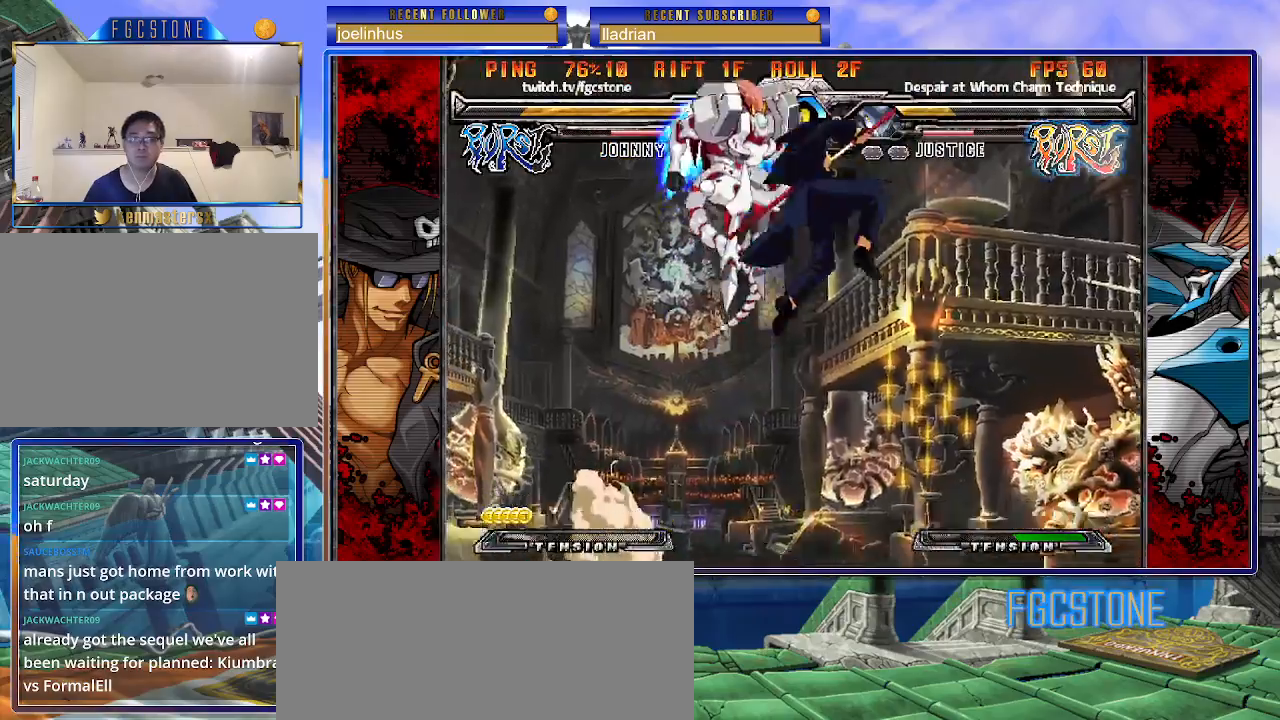
{"buttons": [], "left_stick": "right", "events": []}
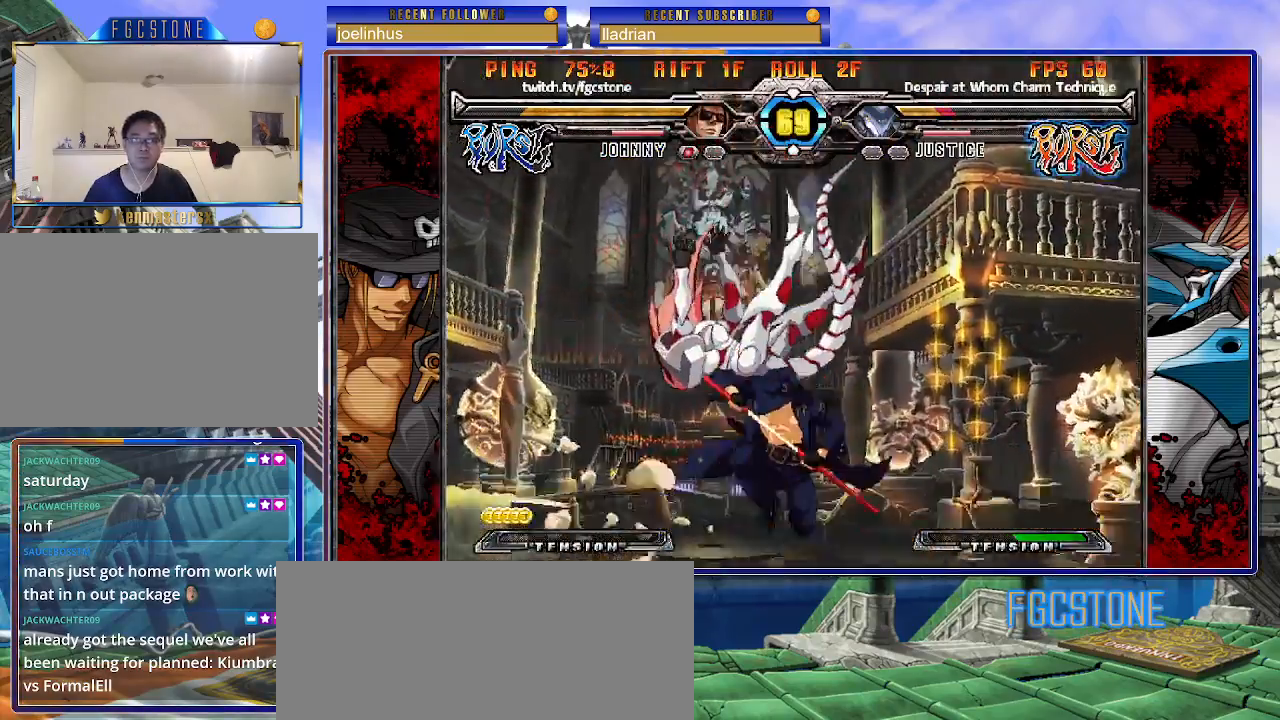
{"buttons": [], "left_stick": "center", "events": [[50, "left_stick", "center"], [67, "K", "down"], [150, "K", "up"], [217, "left_stick", "down-right"], [267, "left_stick", "down-left"], [350, "HS", "down"], [367, "left_stick", "center"], [433, "HS", "up"]]}
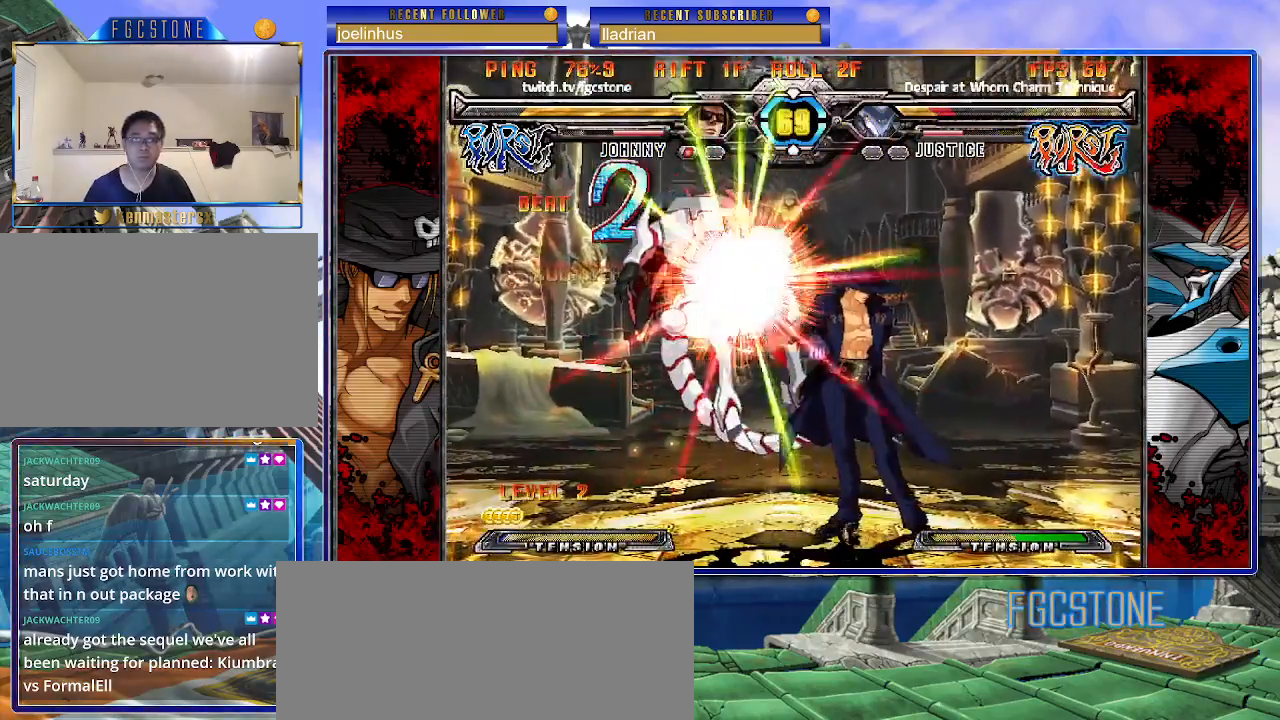
{"buttons": ["HS"], "left_stick": "right", "events": [[83, "left_stick", "left"], [150, "left_stick", "center"], [217, "left_stick", "left"], [300, "left_stick", "center"], [350, "left_stick", "right"], [500, "HS", "down"]]}
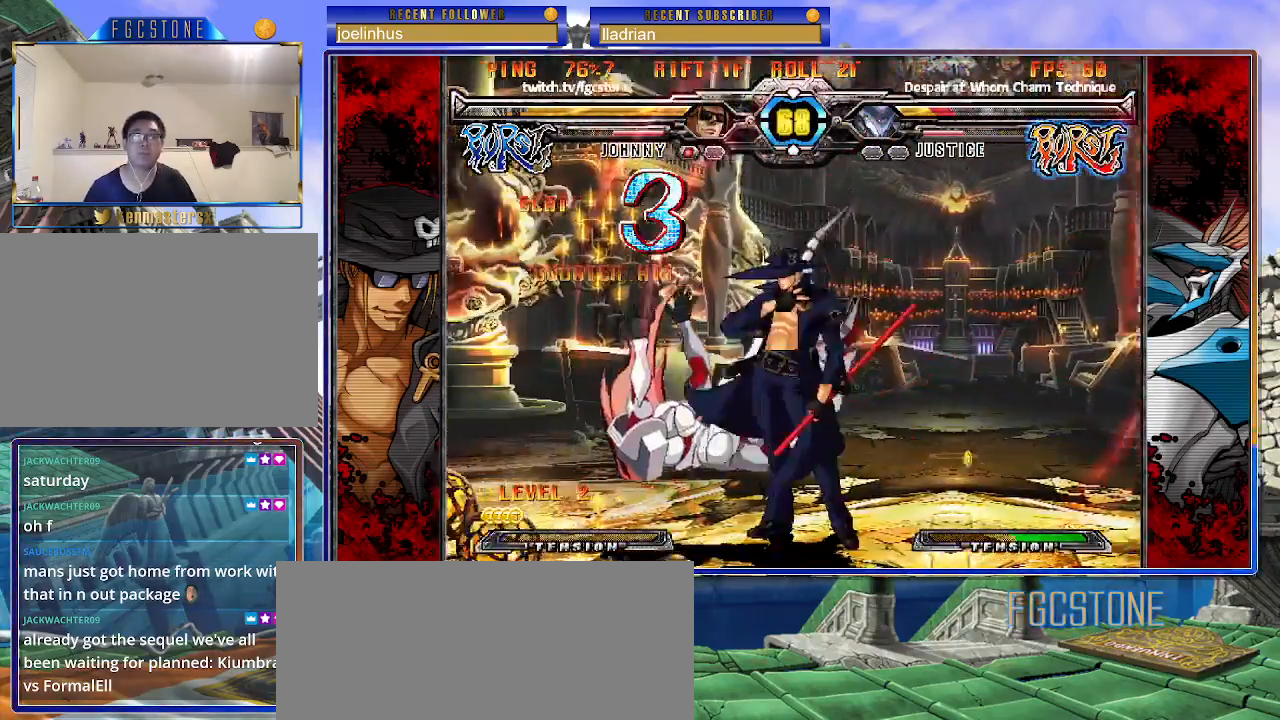
{"buttons": ["HS", "P"], "left_stick": "center", "events": [[67, "left_stick", "center"], [83, "HS", "up"], [150, "left_stick", "down"], [267, "left_stick", "left"], [300, "P", "down"], [317, "left_stick", "center"], [450, "HS", "down"]]}
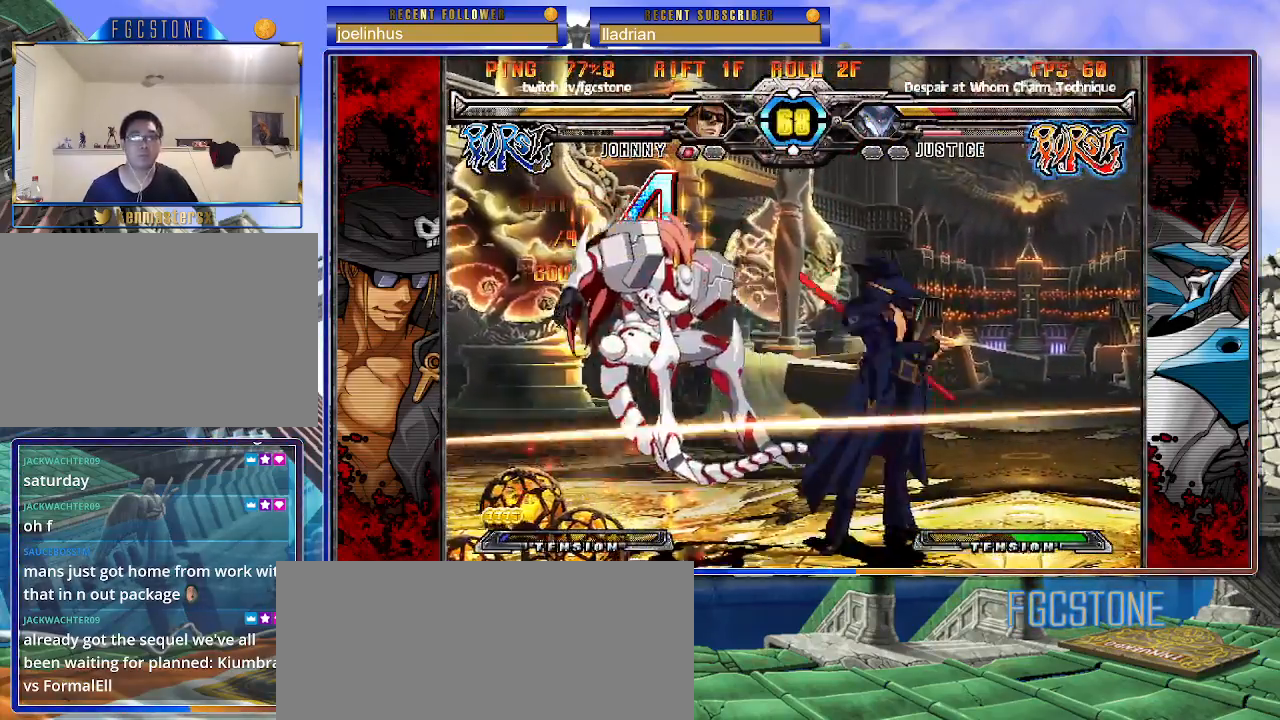
{"buttons": ["HS"], "left_stick": "down-left", "events": [[33, "HS", "up"], [33, "left_stick", "left"], [100, "left_stick", "center"], [150, "left_stick", "left"], [283, "P", "up"], [283, "left_stick", "down-left"], [400, "HS", "down"]]}
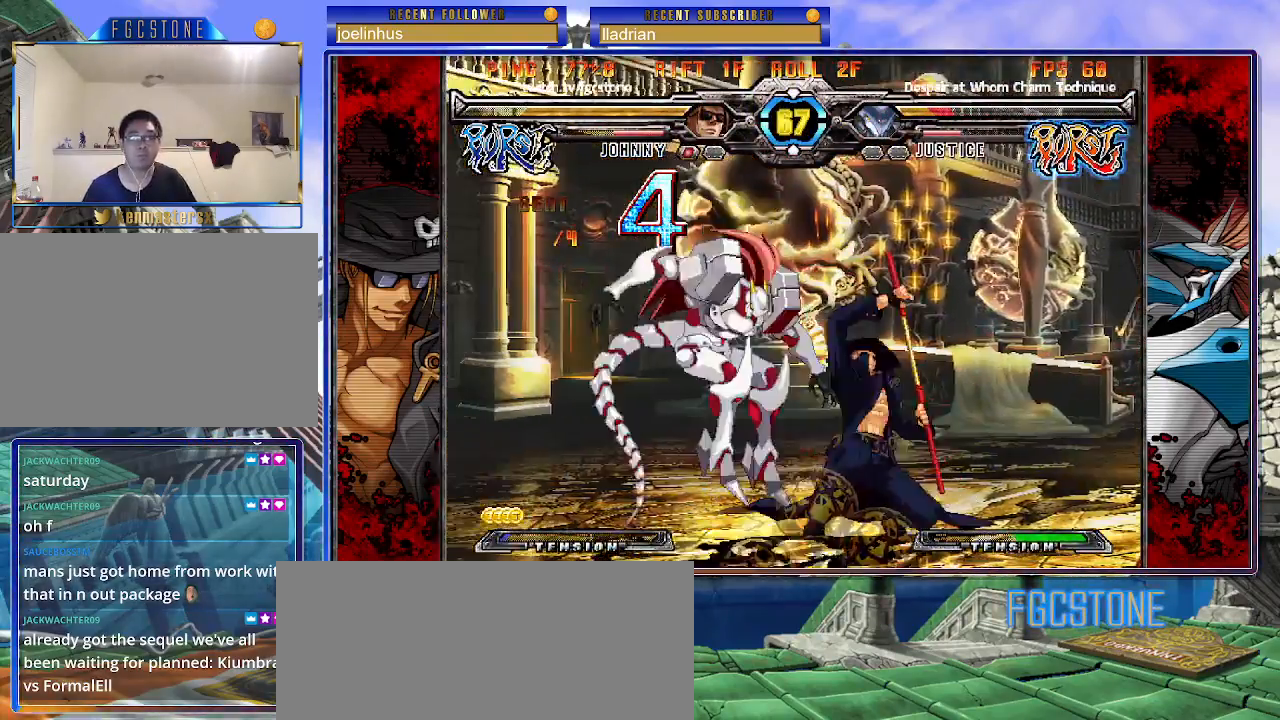
{"buttons": [], "left_stick": "down", "events": [[33, "HS", "up"], [67, "left_stick", "center"], [200, "HS", "down"], [317, "HS", "up"], [467, "left_stick", "down"]]}
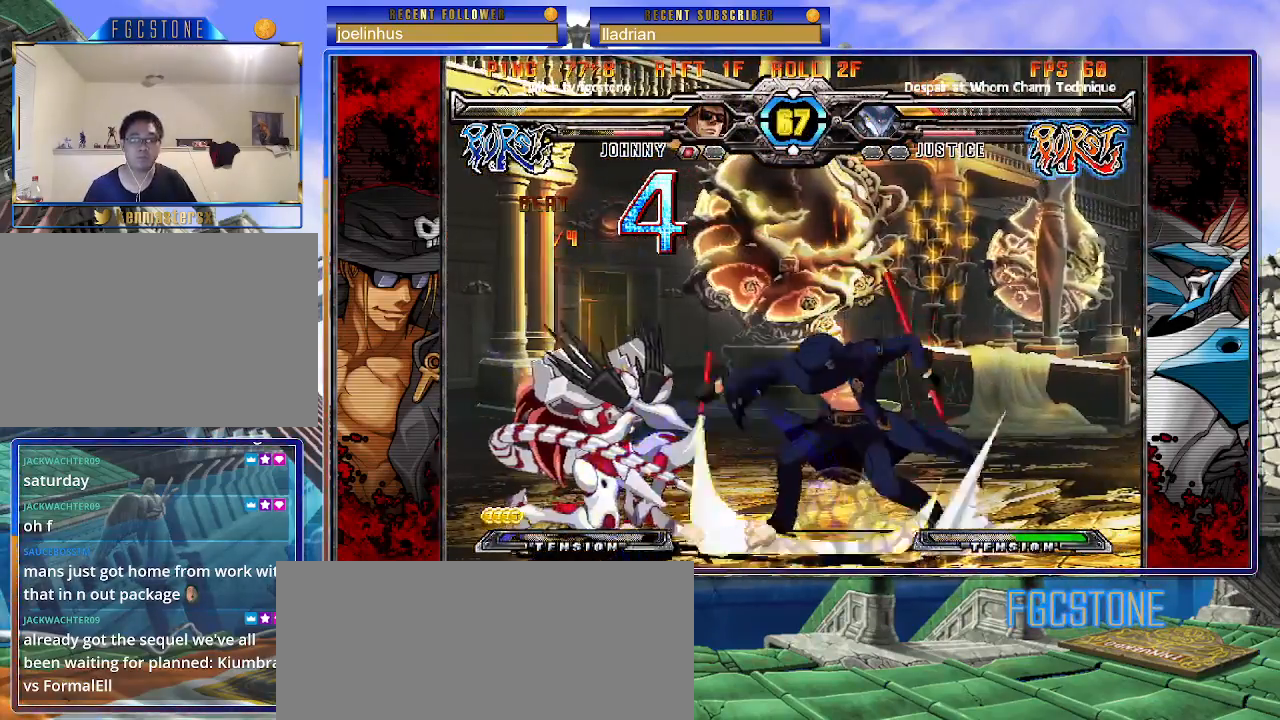
{"buttons": ["K"], "left_stick": "down-right", "events": [[100, "left_stick", "left"], [150, "K", "down"], [183, "left_stick", "center"], [300, "HS", "down"], [317, "left_stick", "down-right"], [333, "HS", "up"]]}
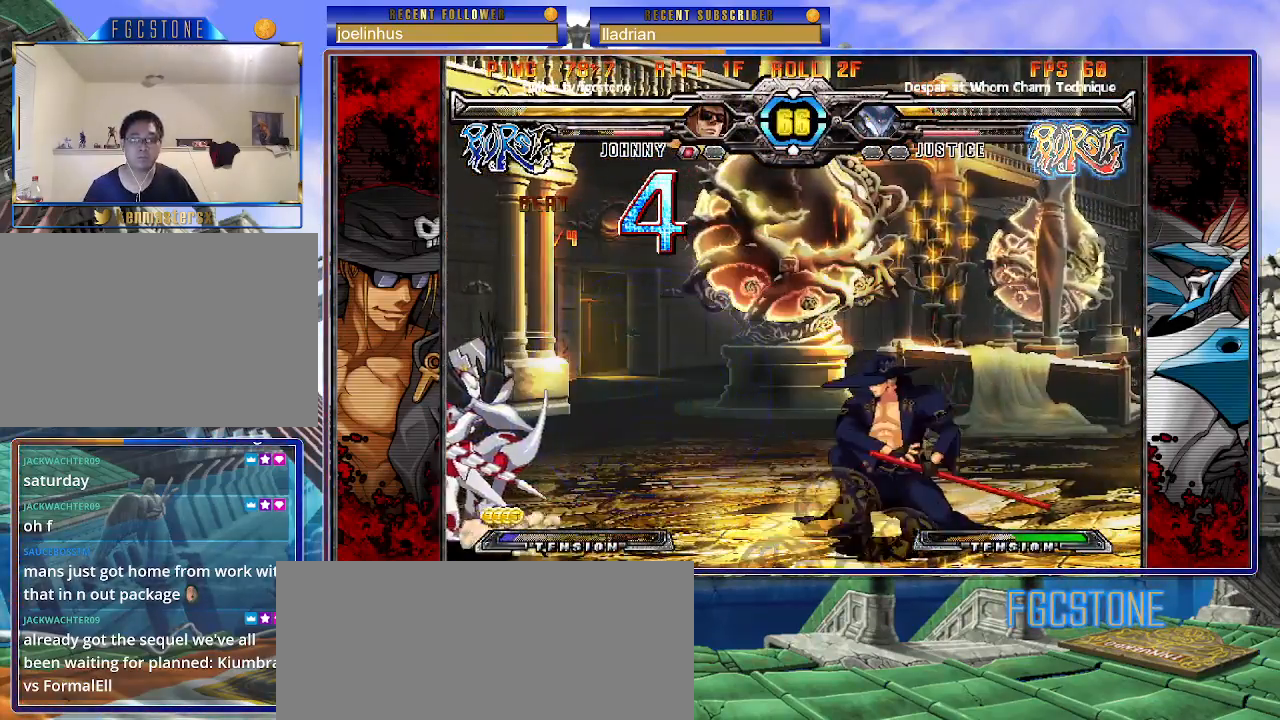
{"buttons": [], "left_stick": "down-right", "events": [[467, "K", "up"]]}
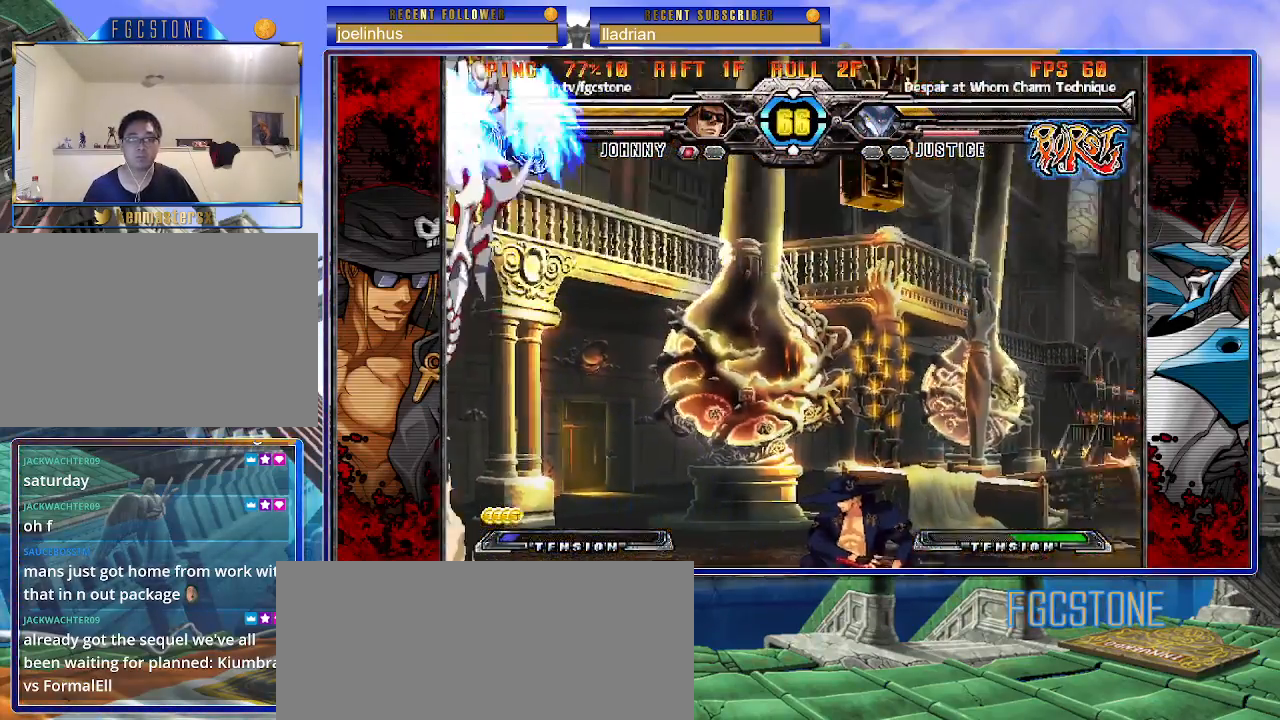
{"buttons": ["HS"], "left_stick": "center", "events": [[50, "left_stick", "left"], [200, "left_stick", "center"], [250, "left_stick", "right"], [333, "left_stick", "left"], [483, "left_stick", "center"], [500, "HS", "down"]]}
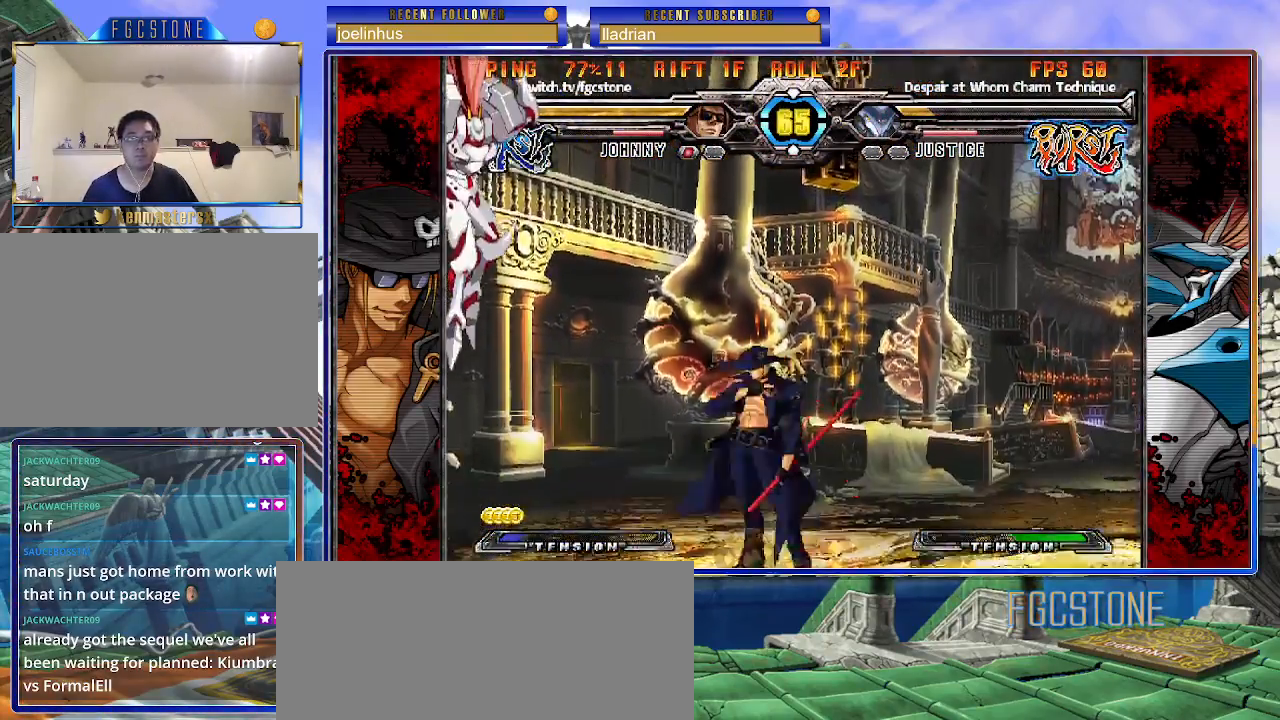
{"buttons": ["K"], "left_stick": "center", "events": [[83, "HS", "up"], [200, "left_stick", "down"], [317, "left_stick", "left"], [367, "K", "down"], [367, "left_stick", "center"]]}
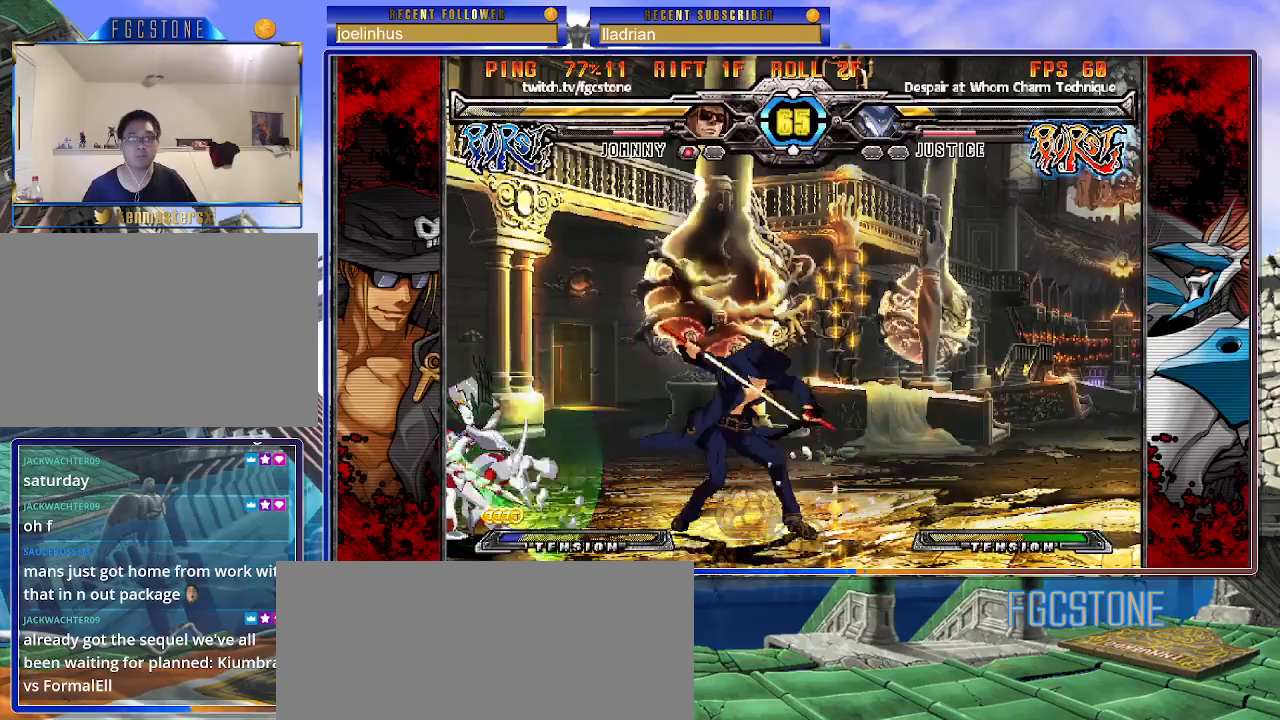
{"buttons": [], "left_stick": "down-right", "events": [[67, "left_stick", "down-right"], [83, "K", "up"]]}
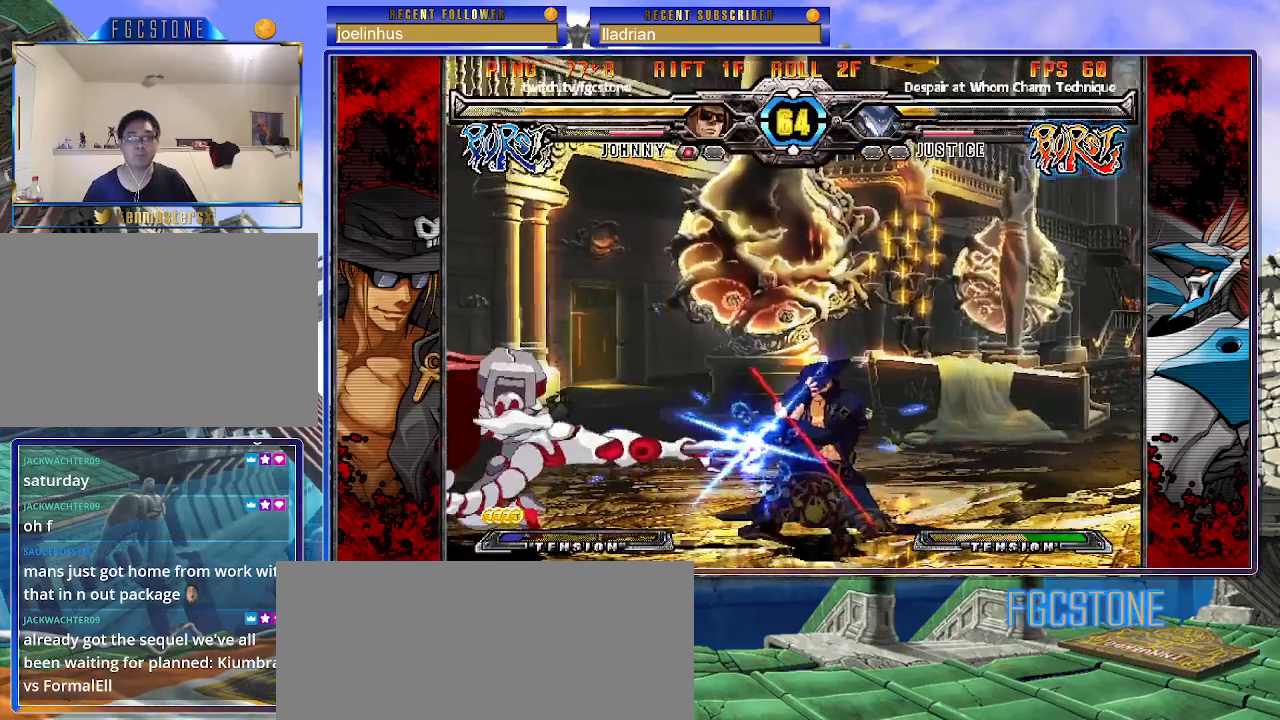
{"buttons": [], "left_stick": "up-left", "events": [[367, "left_stick", "up-left"]]}
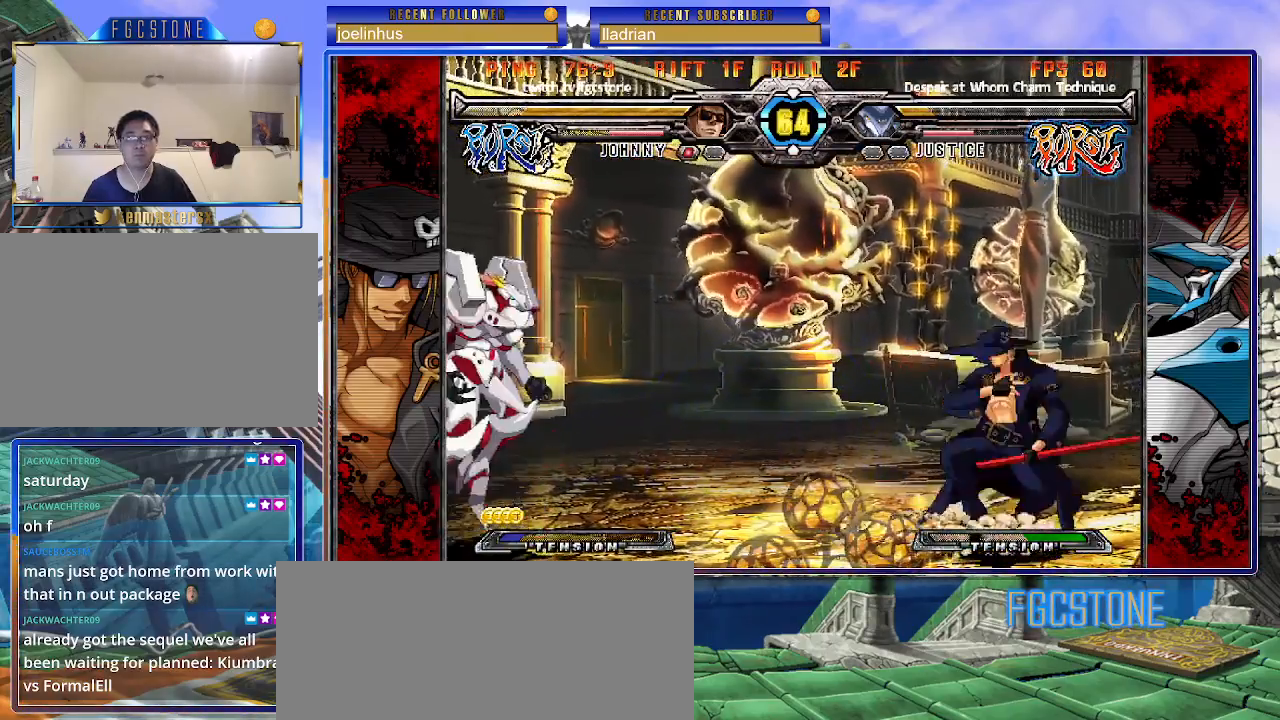
{"buttons": [], "left_stick": "right", "events": [[300, "left_stick", "right"]]}
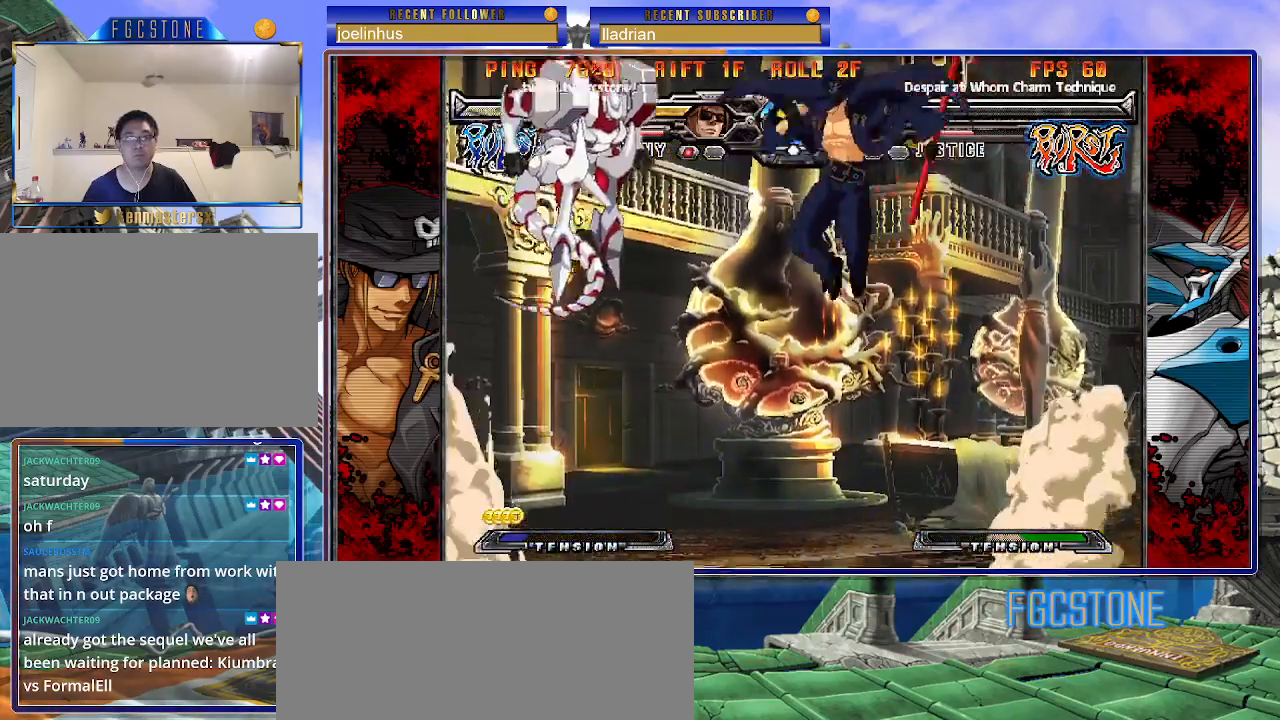
{"buttons": [], "left_stick": "center", "events": [[400, "left_stick", "left"], [467, "left_stick", "center"]]}
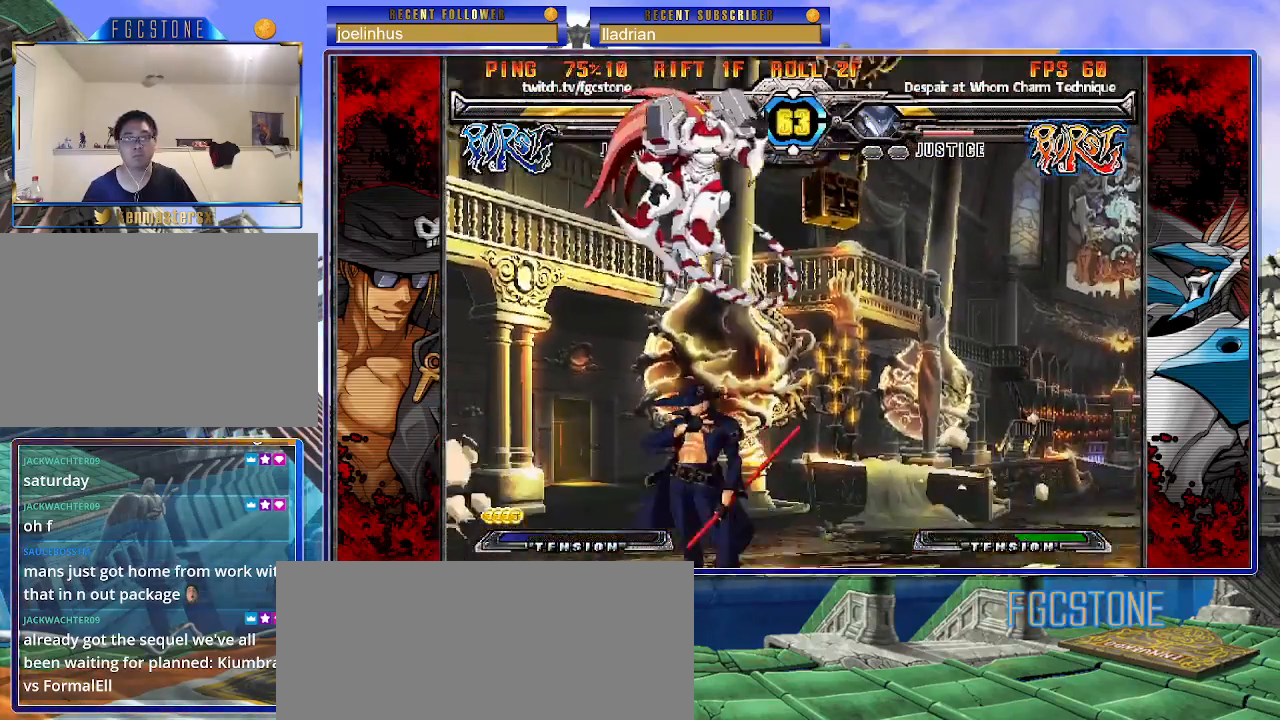
{"buttons": [], "left_stick": "down-right", "events": [[33, "left_stick", "left"], [250, "HS", "down"], [367, "HS", "up"], [433, "left_stick", "down"], [483, "left_stick", "down-right"]]}
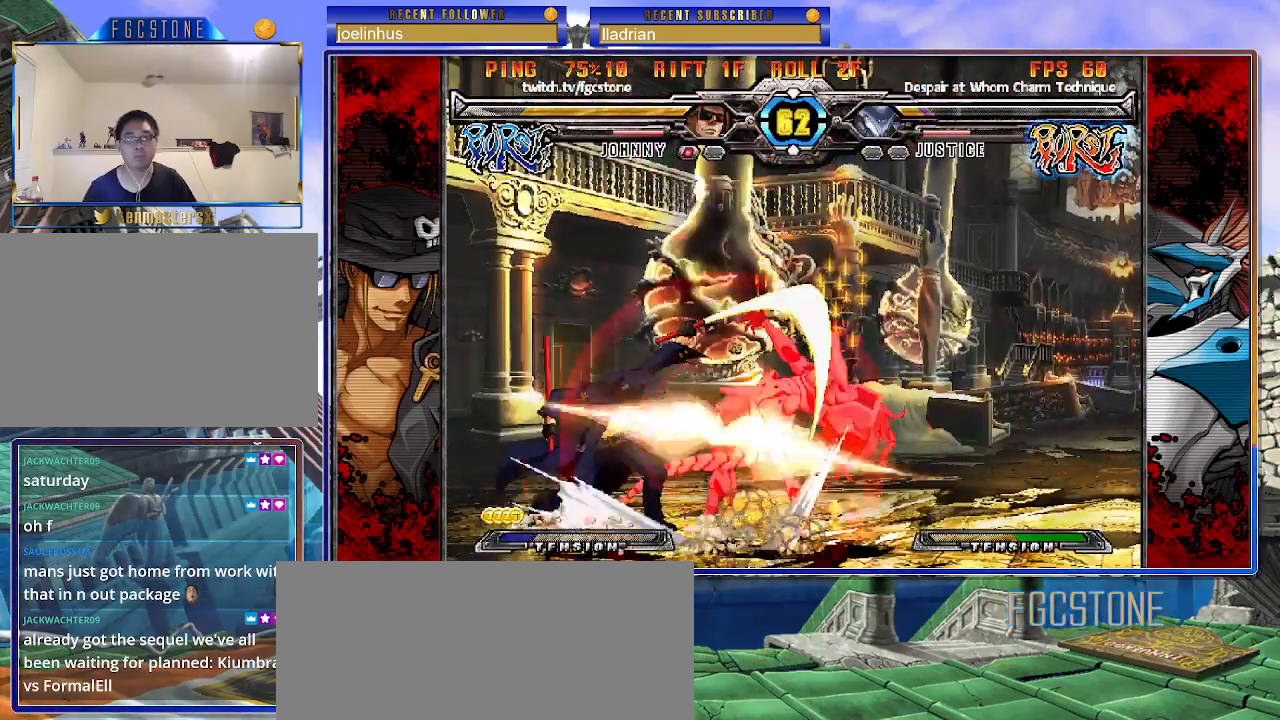
{"buttons": [], "left_stick": "left", "events": [[17, "left_stick", "right"], [67, "K", "down"], [117, "left_stick", "center"], [200, "HS", "down"], [233, "HS", "up"], [233, "left_stick", "right"], [283, "left_stick", "center"], [350, "left_stick", "right"], [450, "K", "up"], [500, "left_stick", "left"]]}
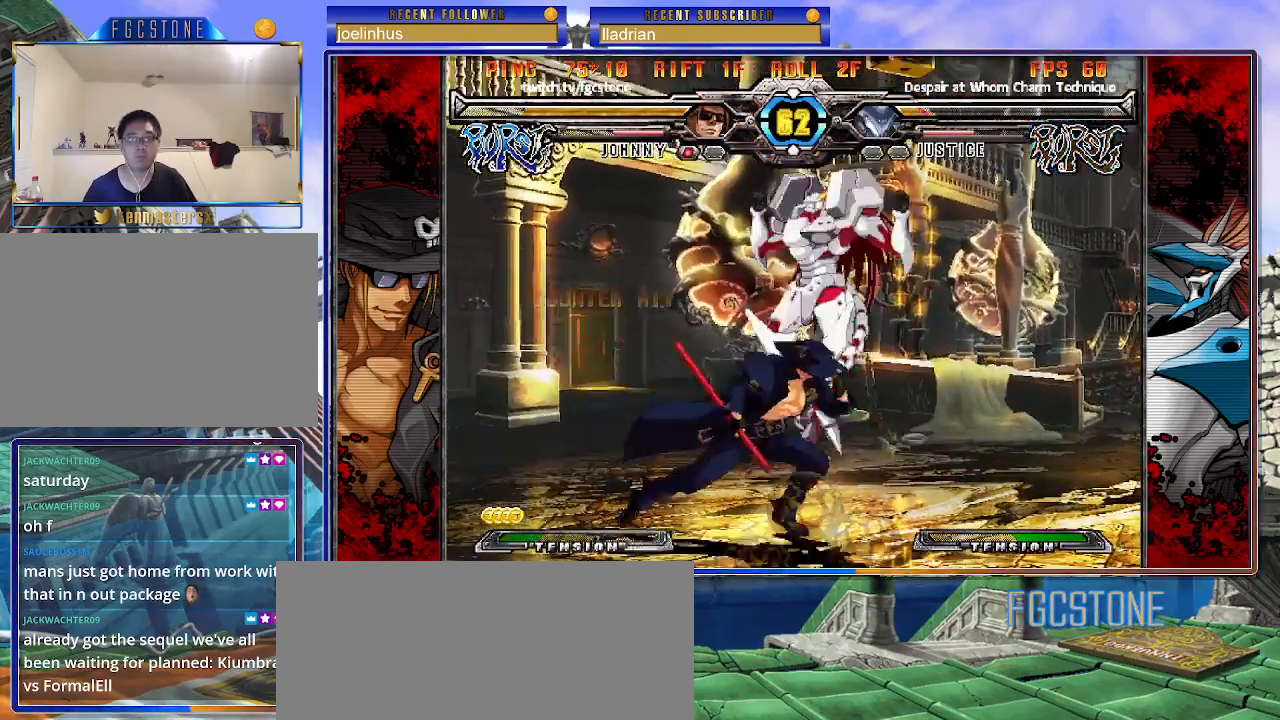
{"buttons": [], "left_stick": "center", "events": [[67, "K", "down"], [133, "K", "up"], [467, "left_stick", "center"]]}
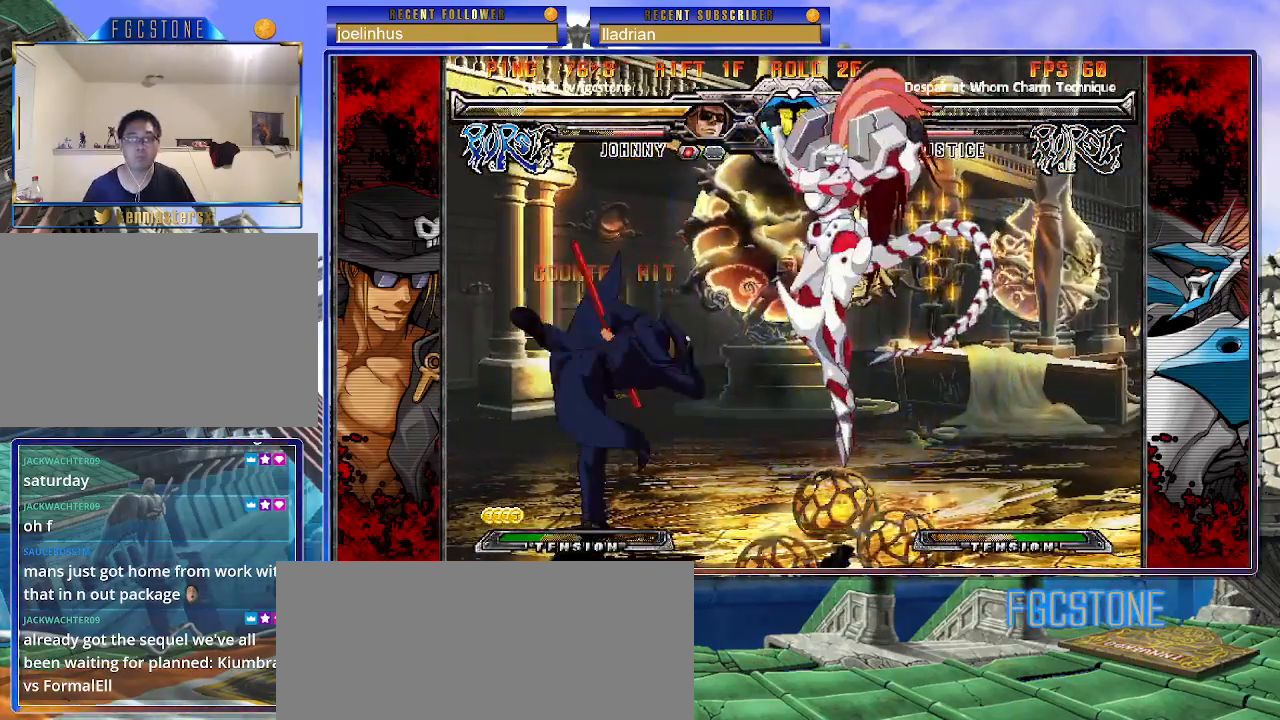
{"buttons": [], "left_stick": "left", "events": [[67, "left_stick", "left"], [283, "K", "down"], [367, "K", "up"], [417, "HS", "down"], [500, "HS", "up"]]}
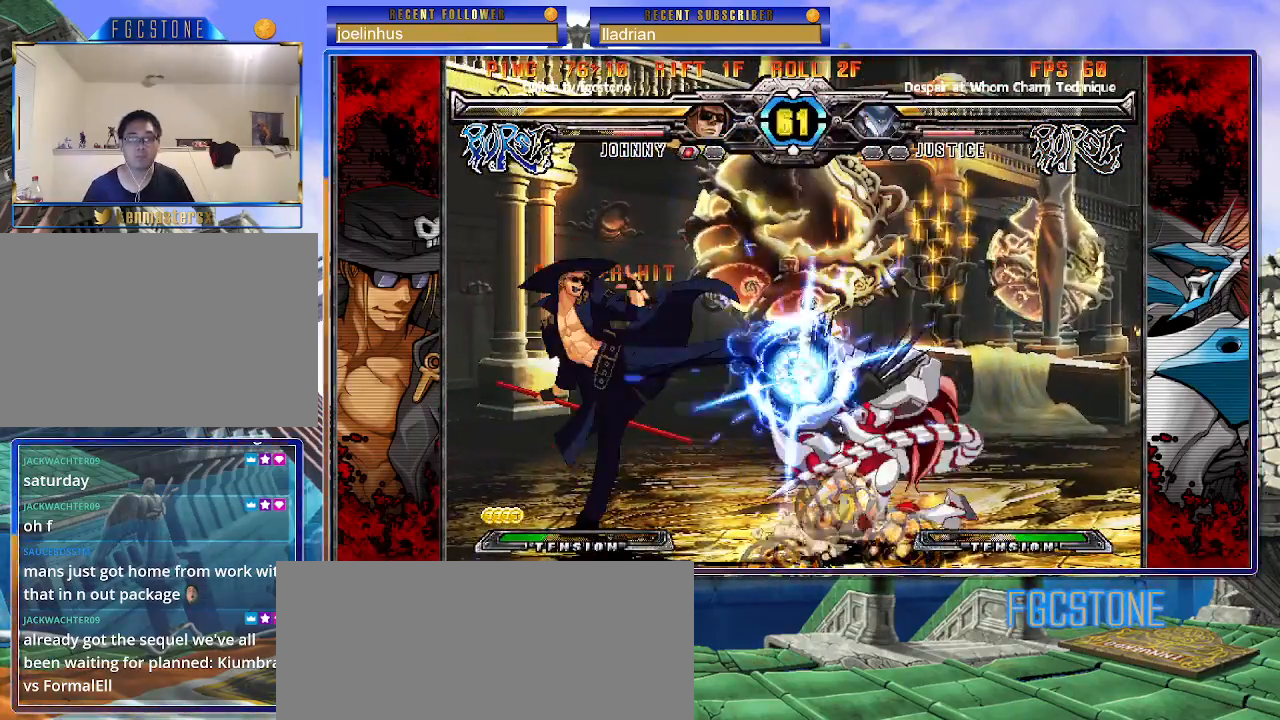
{"buttons": ["K"], "left_stick": "center", "events": [[83, "HS", "down"], [183, "HS", "up"], [267, "left_stick", "down"], [350, "left_stick", "right"], [400, "K", "down"], [433, "left_stick", "center"]]}
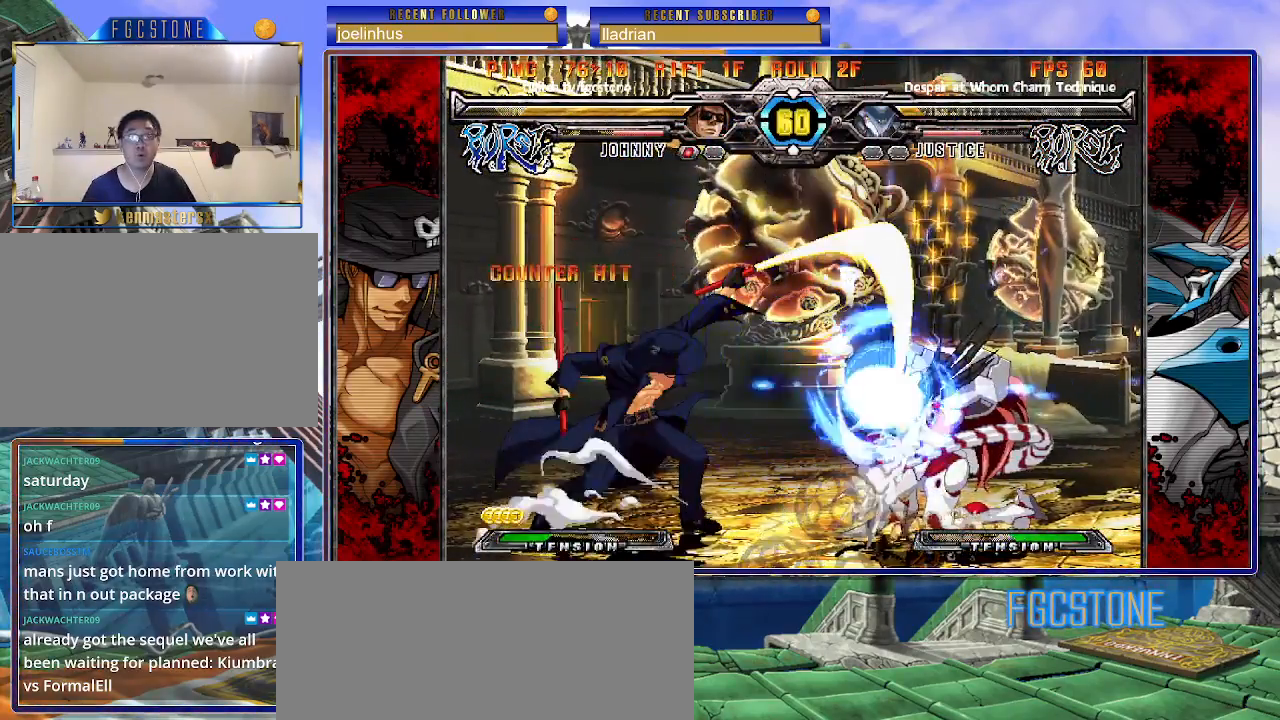
{"buttons": [], "left_stick": "center", "events": [[50, "HS", "down"], [100, "HS", "up"], [100, "left_stick", "right"], [183, "left_stick", "center"], [233, "left_stick", "right"], [300, "left_stick", "up-right"], [417, "K", "up"], [467, "left_stick", "center"]]}
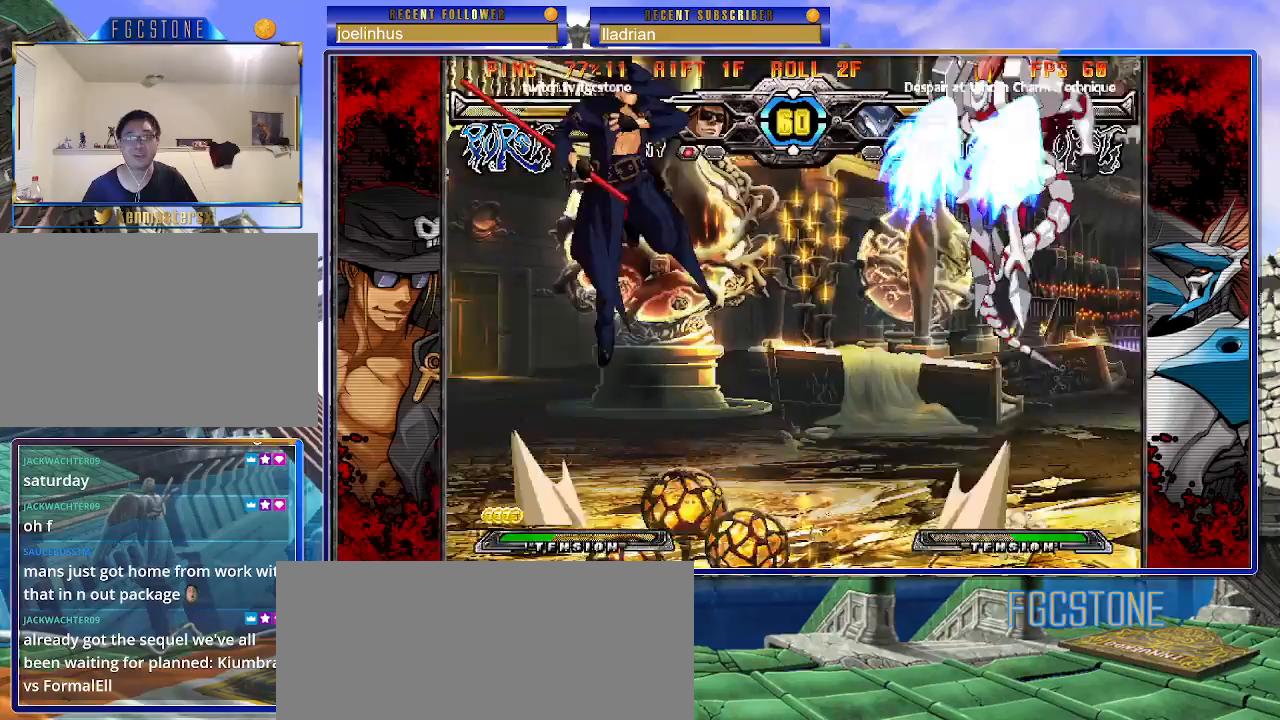
{"buttons": ["S"], "left_stick": "left", "events": [[67, "left_stick", "right"], [133, "left_stick", "center"], [200, "left_stick", "right"], [367, "left_stick", "down"], [433, "left_stick", "left"], [483, "S", "down"]]}
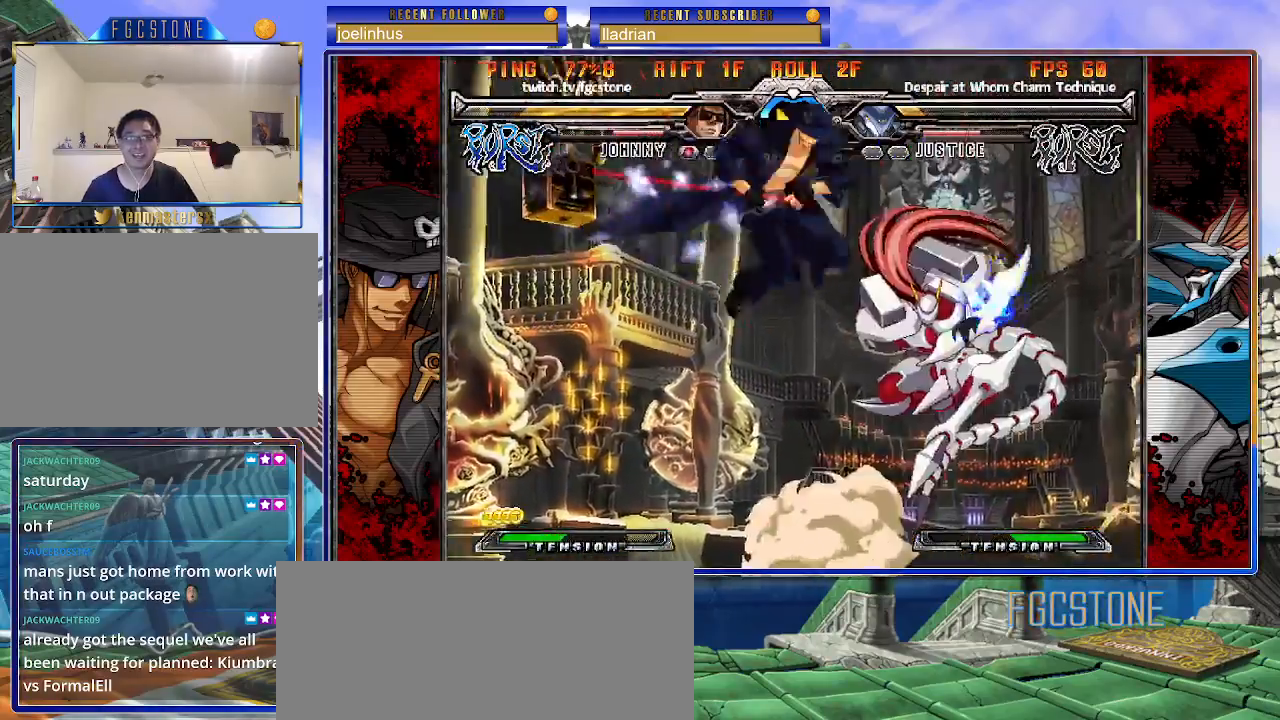
{"buttons": [], "left_stick": "up-left", "events": [[17, "left_stick", "center"], [50, "S", "up"], [133, "left_stick", "up-left"], [183, "K", "down"], [200, "HS", "down"], [200, "S", "down"], [233, "K", "up"], [233, "S", "up"], [250, "HS", "up"]]}
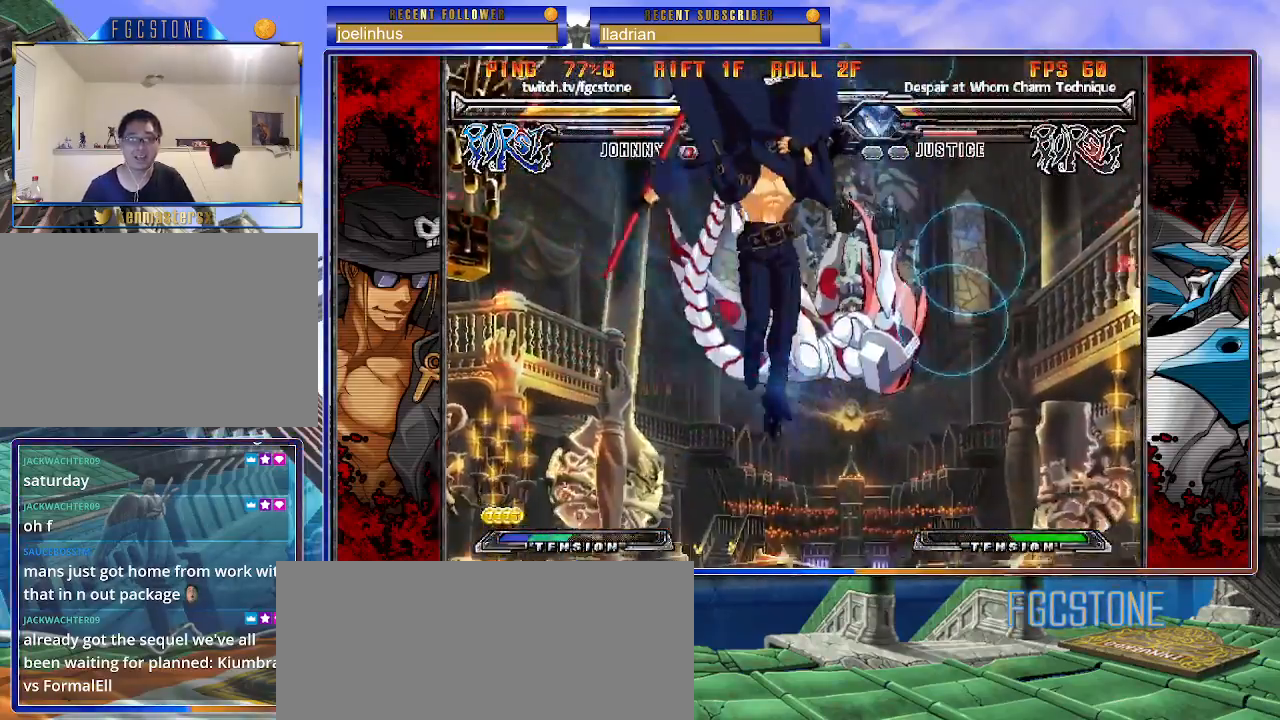
{"buttons": ["K"], "left_stick": "center", "events": [[17, "S", "down"], [17, "left_stick", "center"], [117, "S", "up"], [267, "left_stick", "up-right"], [433, "K", "down"], [500, "left_stick", "center"]]}
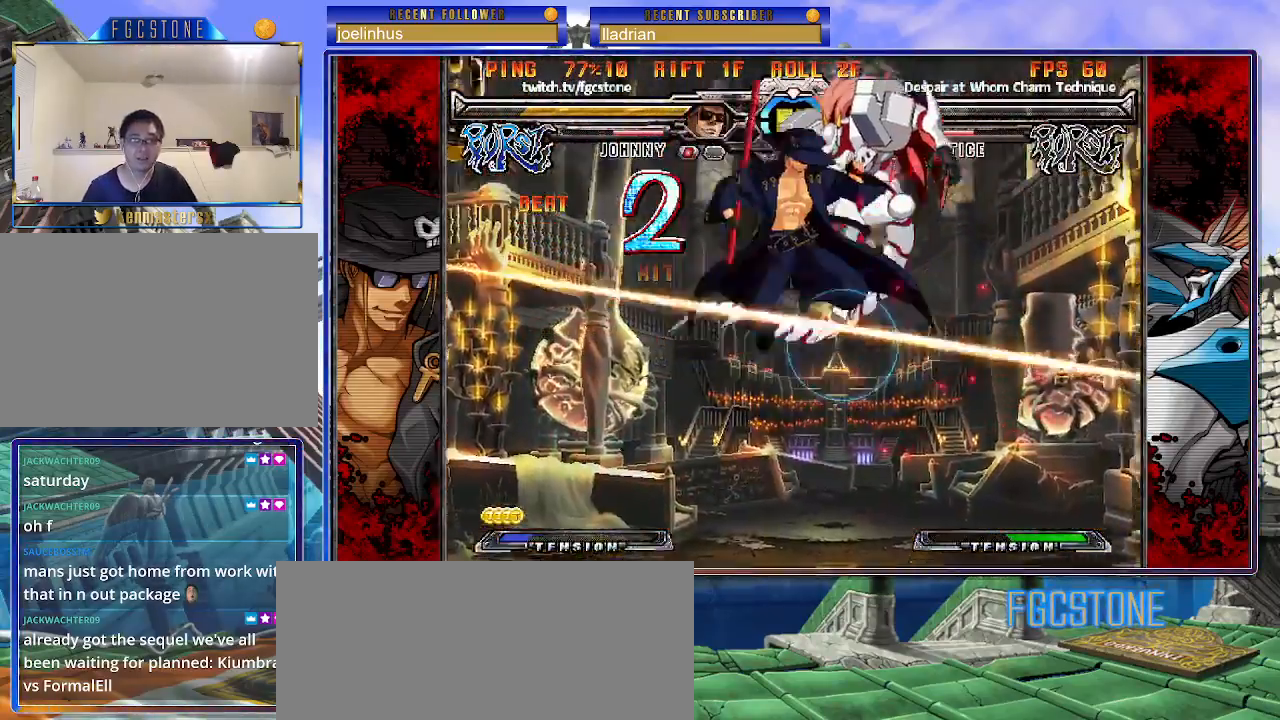
{"buttons": ["D"], "left_stick": "center", "events": [[17, "K", "up"], [117, "S", "down"], [233, "S", "up"], [483, "D", "down"]]}
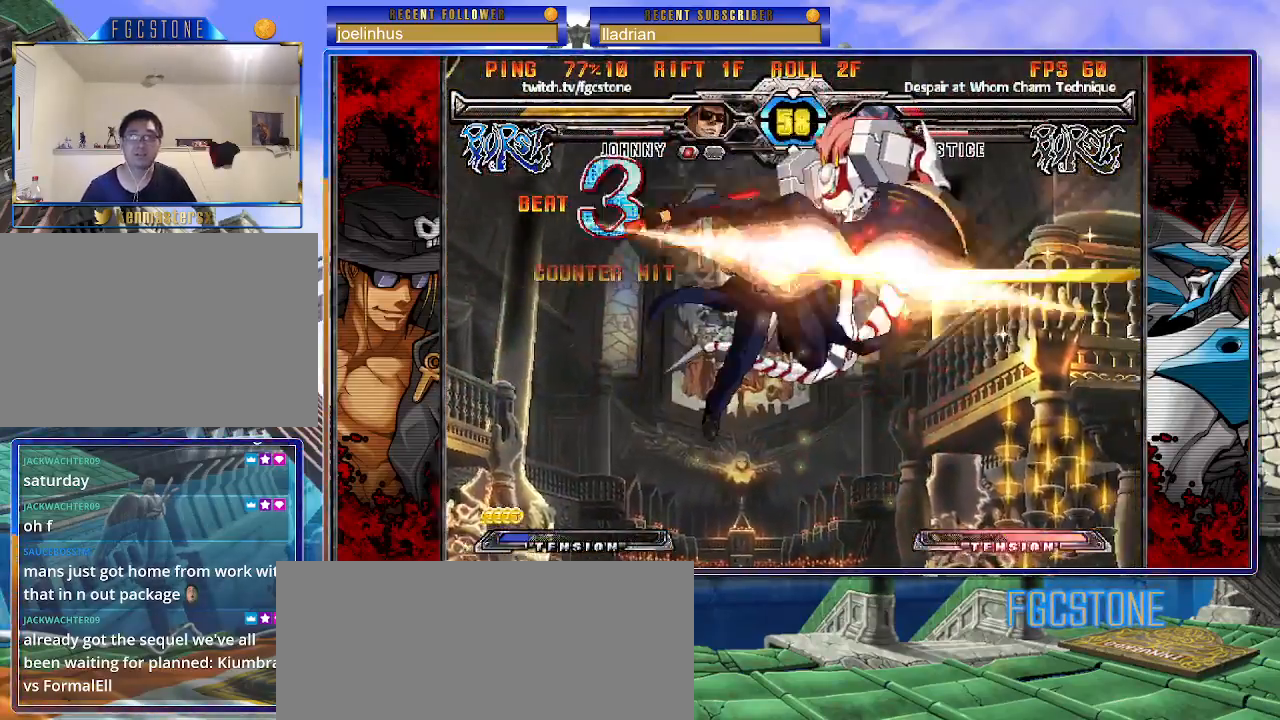
{"buttons": ["HS"], "left_stick": "up", "events": [[50, "D", "up"], [167, "left_stick", "left"], [283, "left_stick", "down"], [400, "left_stick", "right"], [483, "HS", "down"], [500, "left_stick", "up"]]}
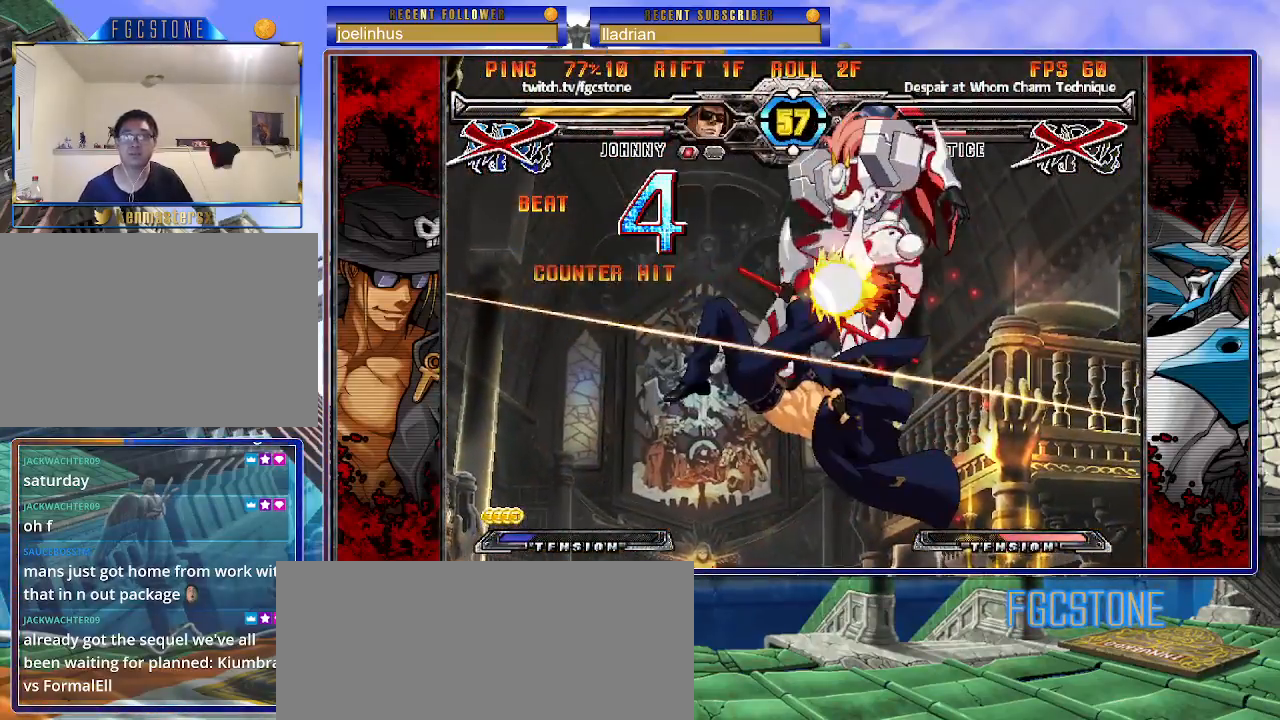
{"buttons": [], "left_stick": "down", "events": [[17, "left_stick", "center"], [67, "HS", "up"], [417, "left_stick", "left"], [483, "left_stick", "down"]]}
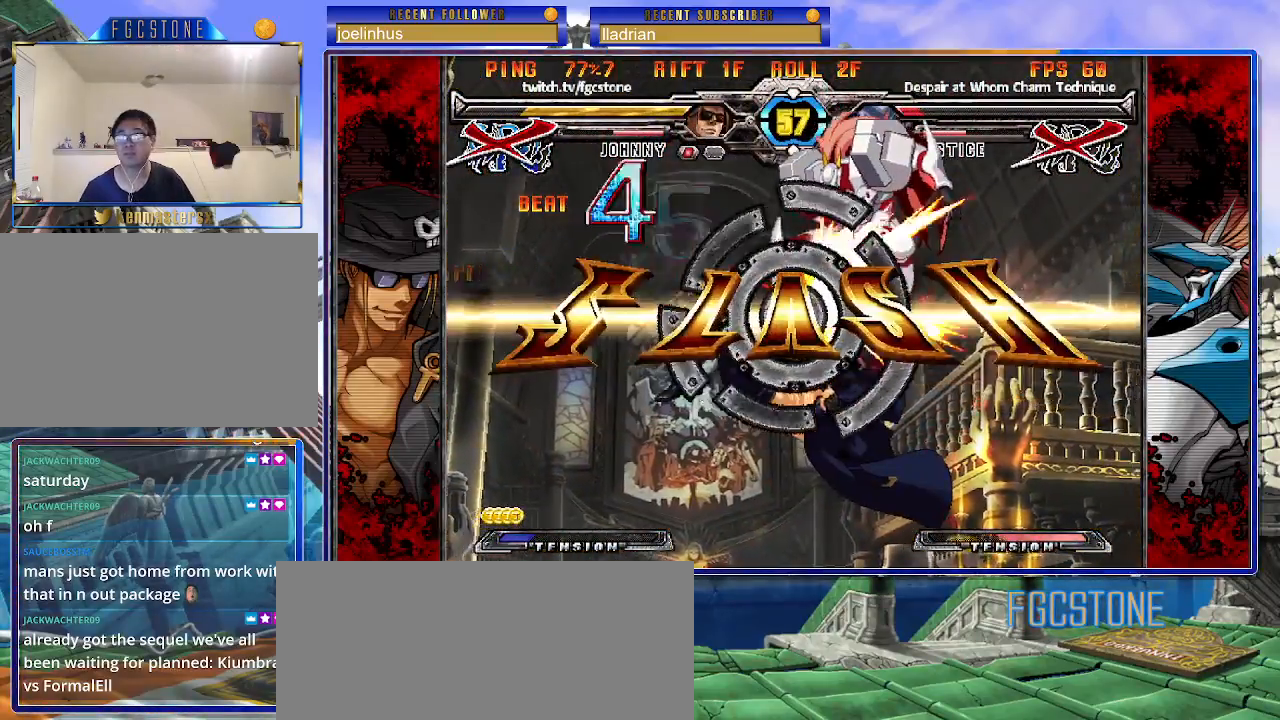
{"buttons": [], "left_stick": "center", "events": [[117, "left_stick", "right"], [167, "left_stick", "center"], [183, "HS", "down"], [283, "HS", "up"]]}